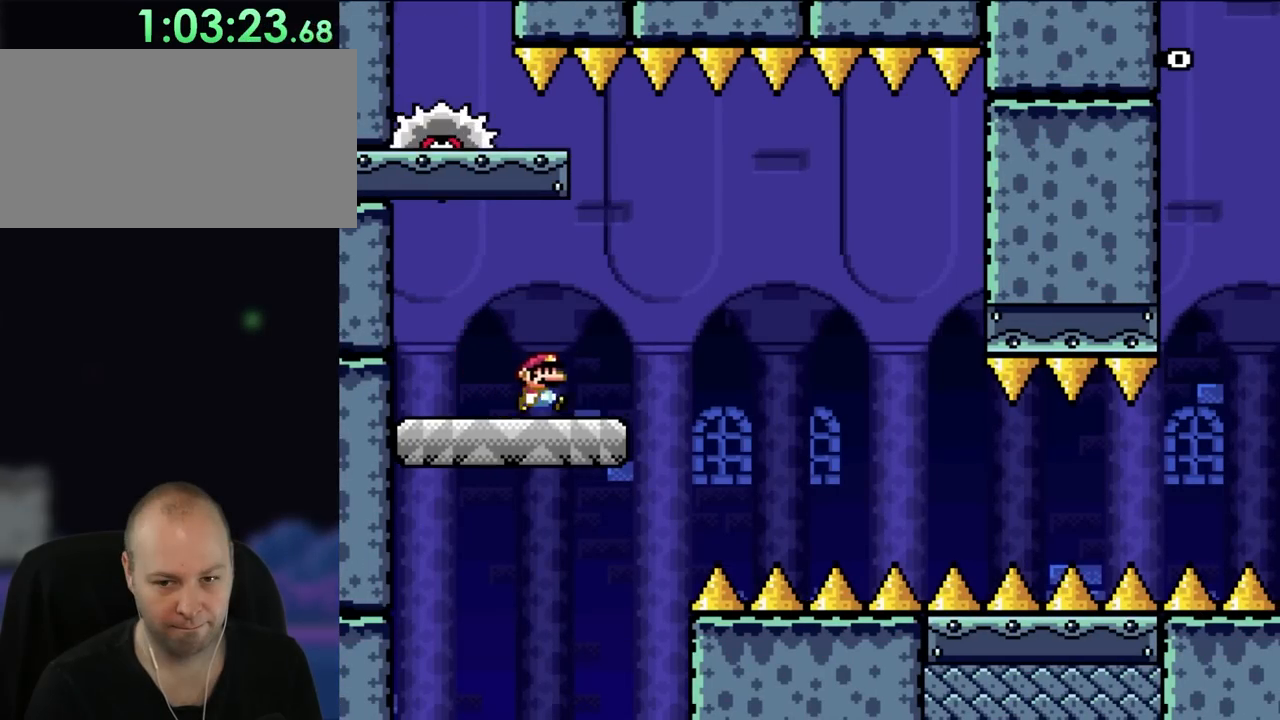
Gameplay with a controller (Nintendo layout); each line is a JSON object with the inputs held at the frame after it. "events" lists button and stick changes between this image and that frame as [ms after this image, input, new state], when the widget could be followed in between. Not read: L3 R3.
{"buttons": ["A", "X", "DPAD_RIGHT"], "events": [[250, "A", "down"]]}
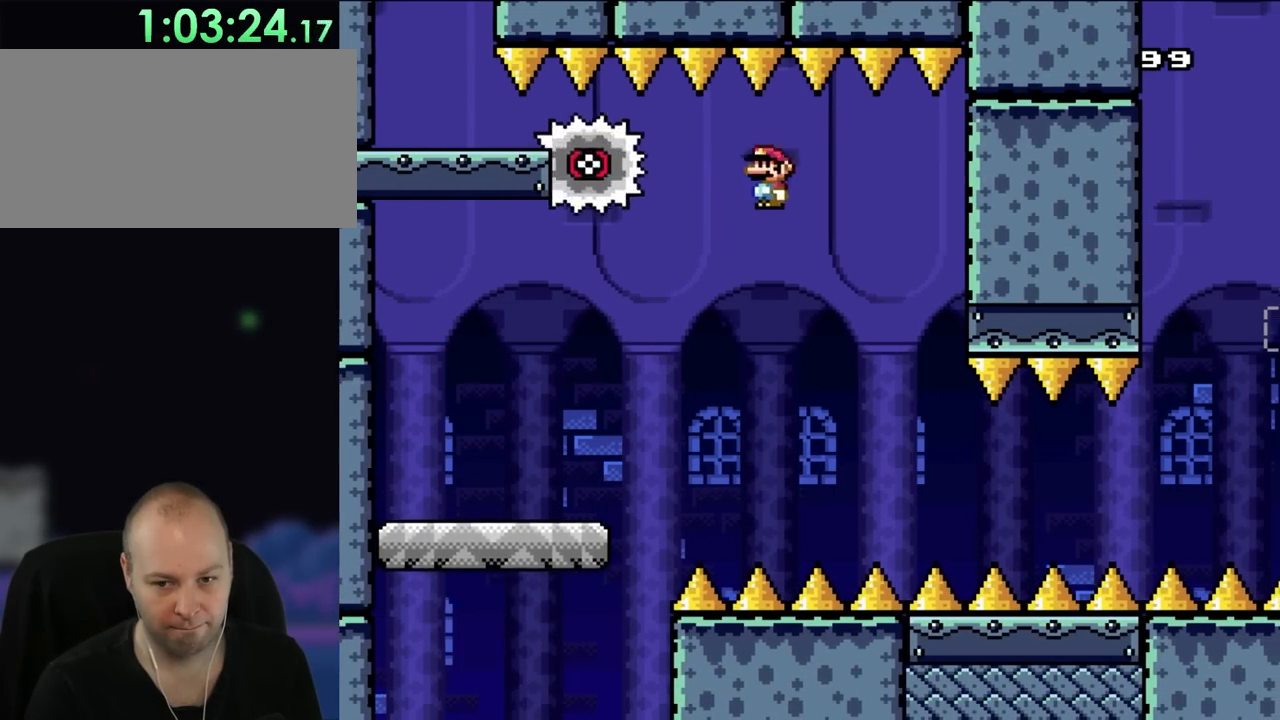
{"buttons": ["A", "X"], "events": [[150, "DPAD_RIGHT", "up"], [183, "DPAD_LEFT", "down"], [367, "DPAD_LEFT", "up"]]}
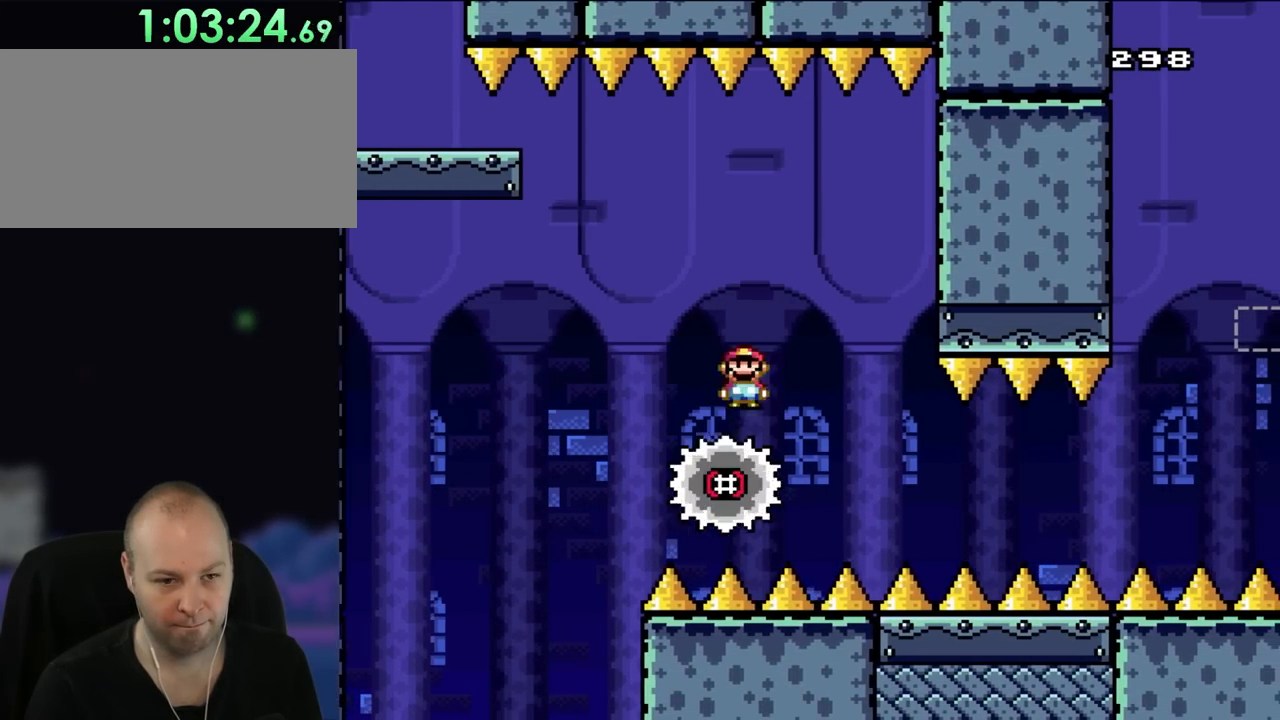
{"buttons": ["X"], "events": [[150, "DPAD_RIGHT", "down"], [333, "DPAD_RIGHT", "up"], [383, "A", "up"]]}
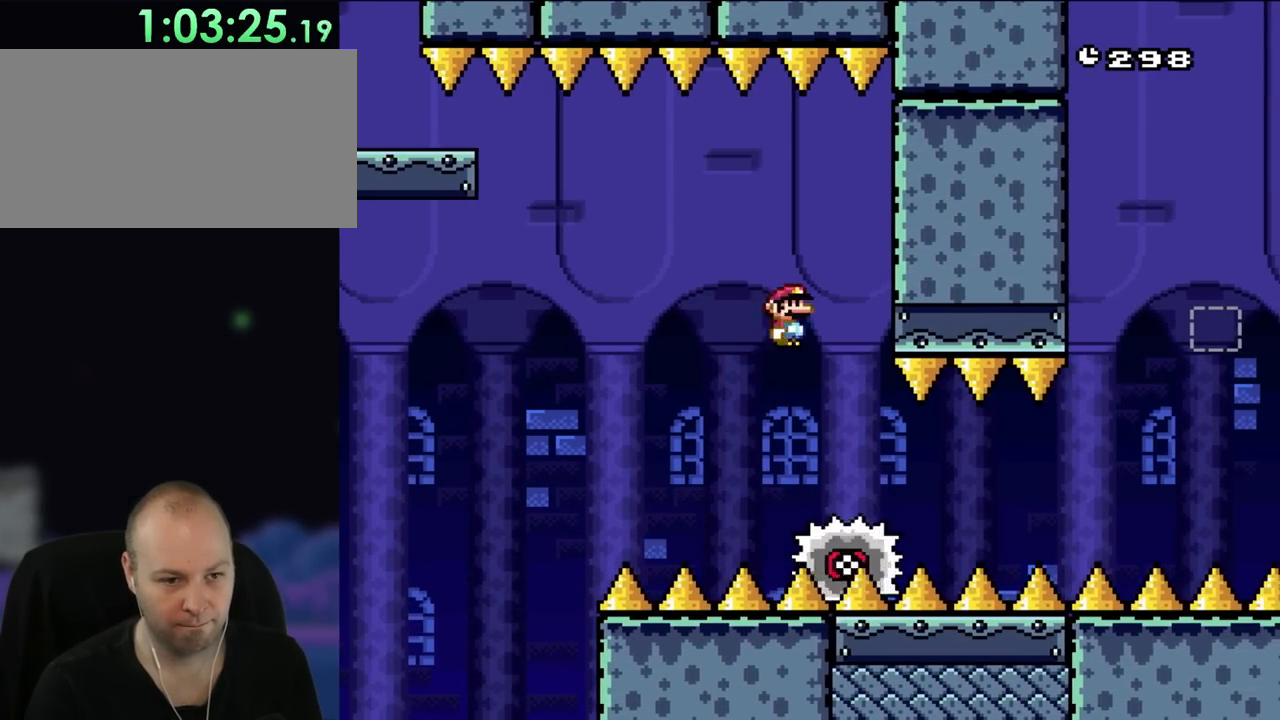
{"buttons": ["X"], "events": [[50, "DPAD_RIGHT", "down"], [183, "DPAD_RIGHT", "up"]]}
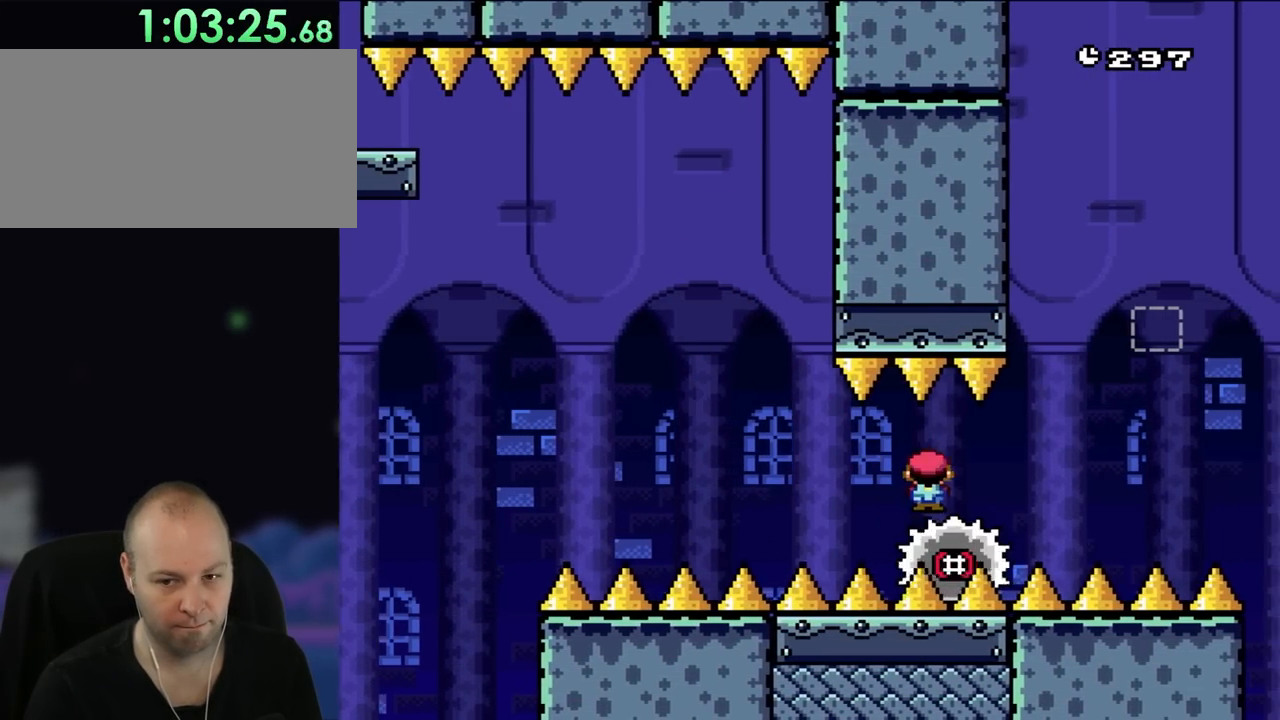
{"buttons": ["X"], "events": []}
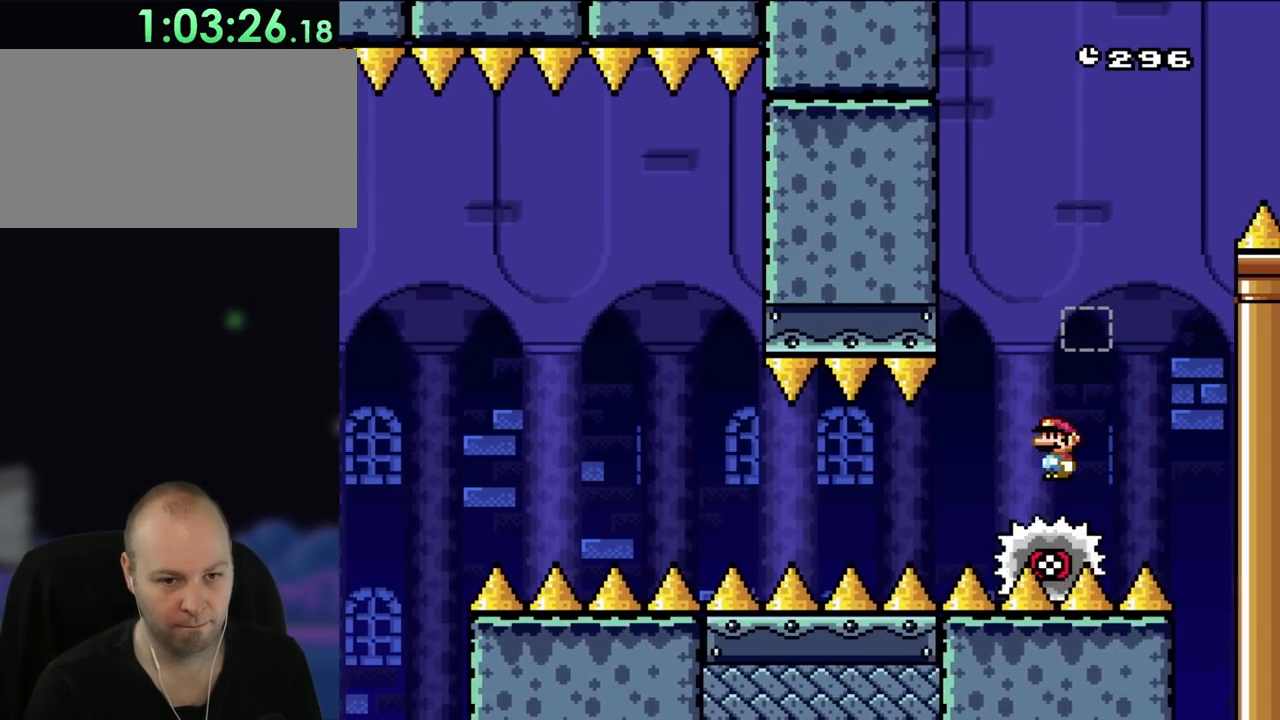
{"buttons": ["X", "DPAD_RIGHT"], "events": [[117, "DPAD_LEFT", "down"], [183, "A", "down"], [217, "DPAD_LEFT", "up"], [250, "DPAD_RIGHT", "down"], [483, "A", "up"]]}
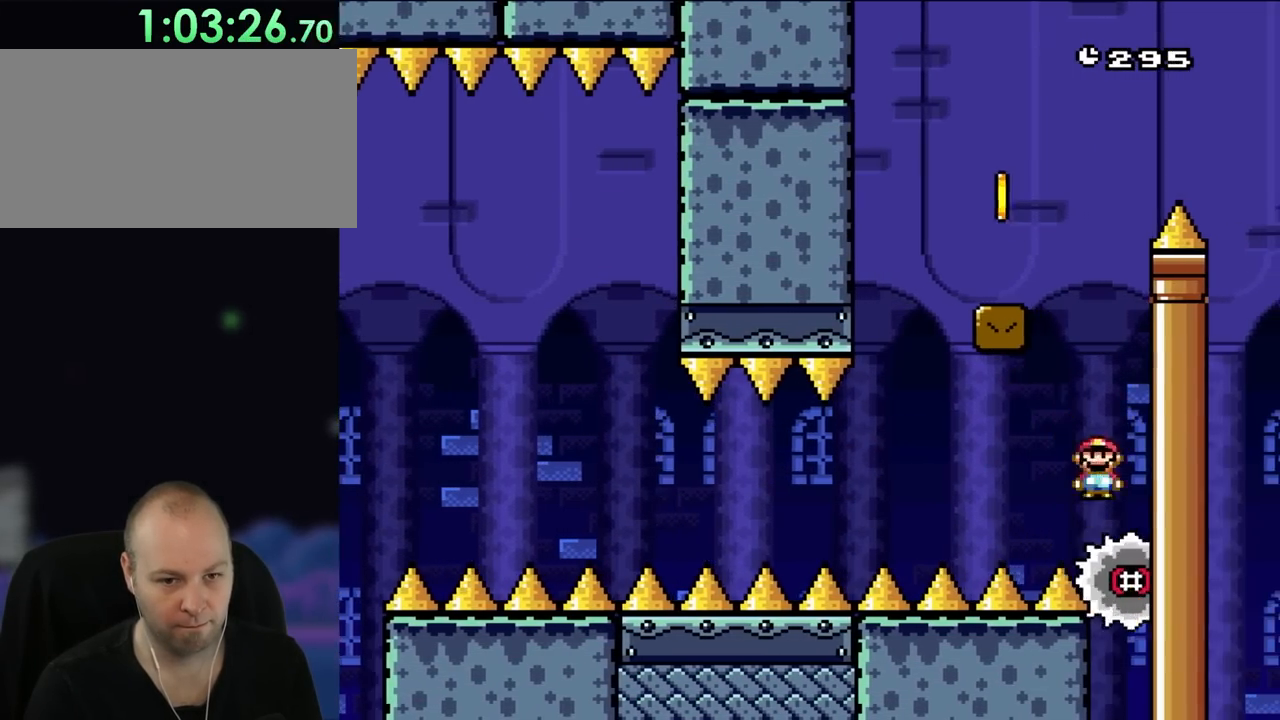
{"buttons": ["A", "X"], "events": [[50, "A", "down"], [150, "DPAD_RIGHT", "up"], [183, "DPAD_LEFT", "down"], [383, "DPAD_LEFT", "up"]]}
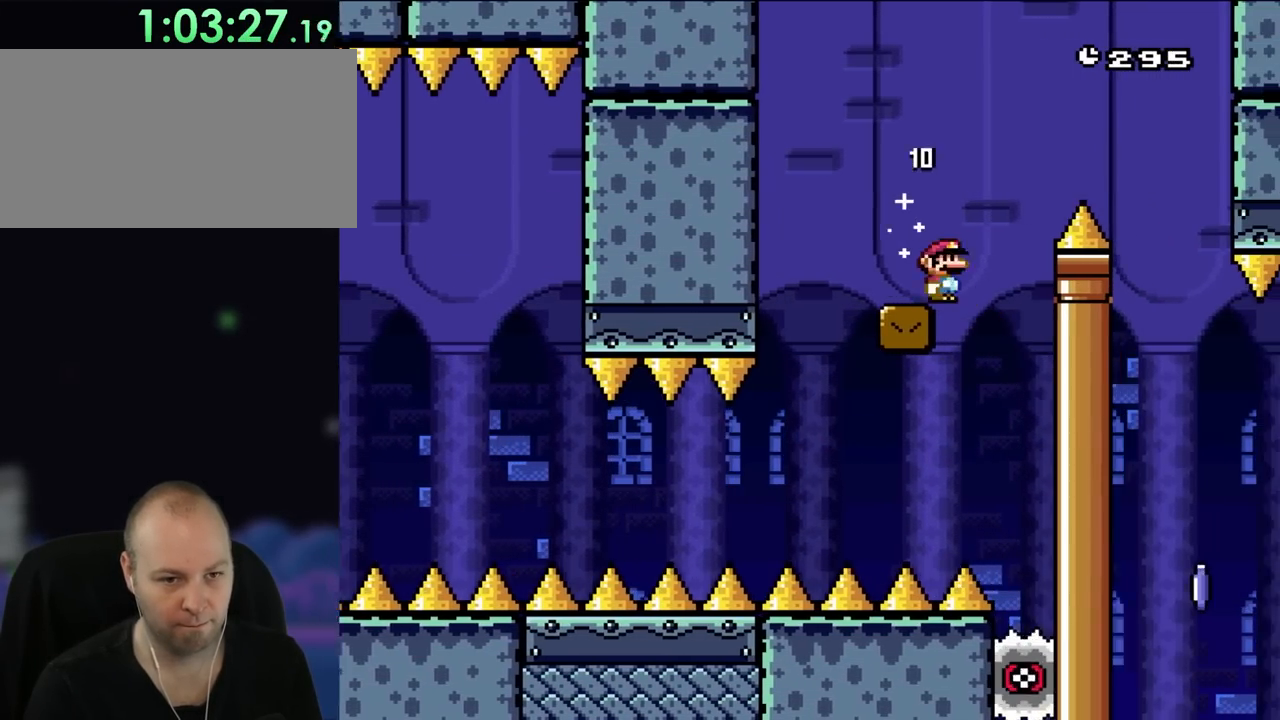
{"buttons": ["X", "DPAD_RIGHT"], "events": [[117, "DPAD_LEFT", "down"], [250, "A", "up"], [250, "DPAD_LEFT", "up"], [283, "DPAD_RIGHT", "down"]]}
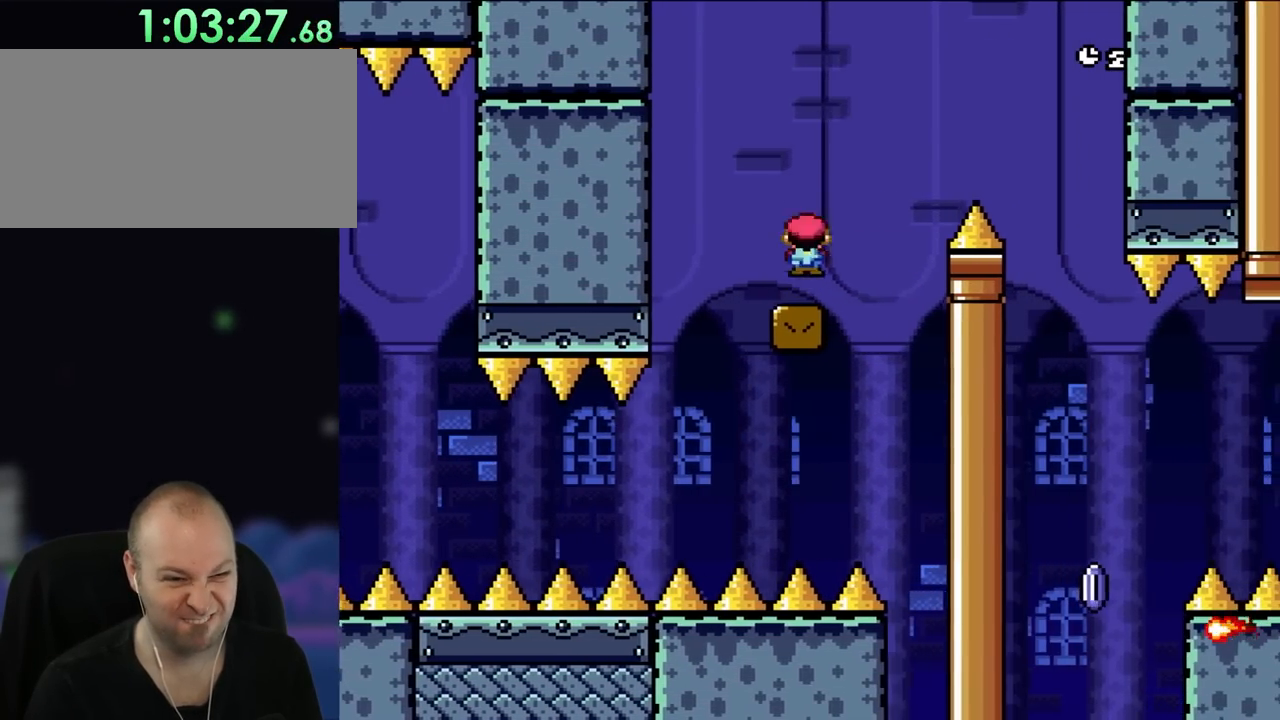
{"buttons": ["X", "DPAD_RIGHT"], "events": [[83, "A", "down"], [417, "A", "up"]]}
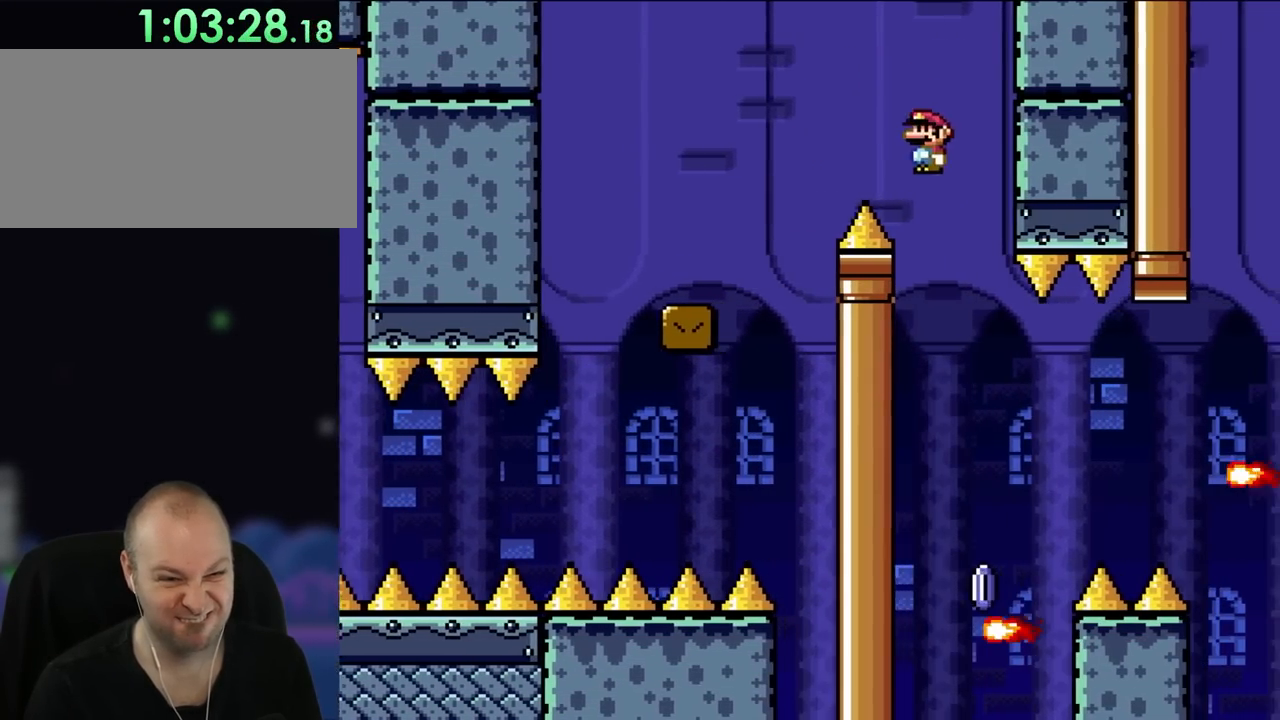
{"buttons": ["X"], "events": [[67, "DPAD_RIGHT", "up"], [117, "DPAD_LEFT", "down"], [333, "DPAD_LEFT", "up"]]}
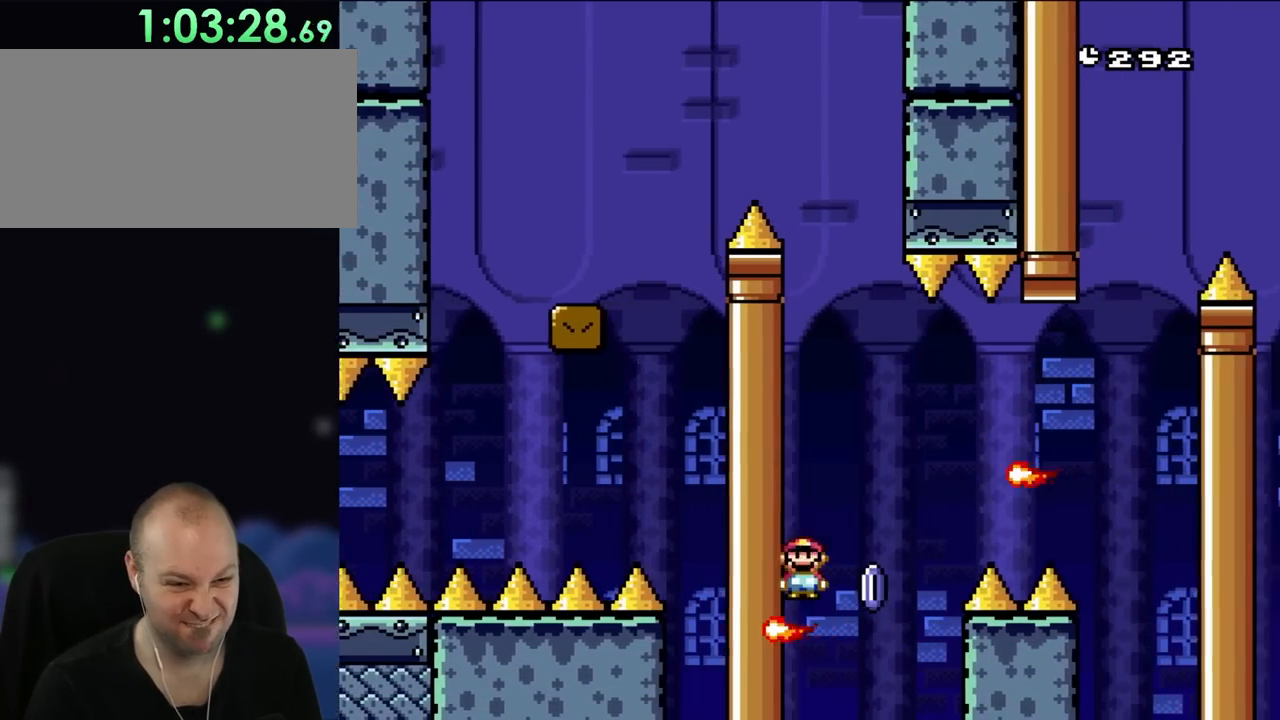
{"buttons": ["X", "DPAD_RIGHT"], "events": [[67, "A", "down"], [250, "DPAD_RIGHT", "down"], [383, "A", "up"]]}
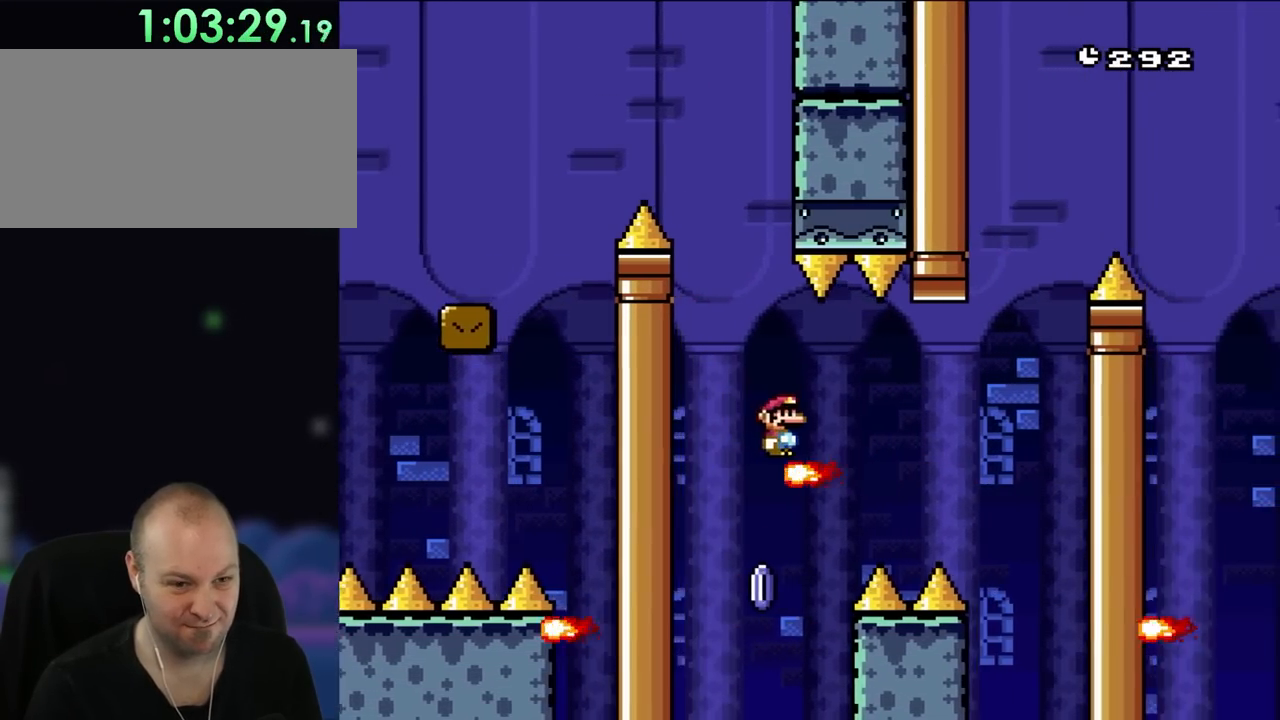
{"buttons": ["A", "X", "DPAD_RIGHT"], "events": [[350, "A", "down"]]}
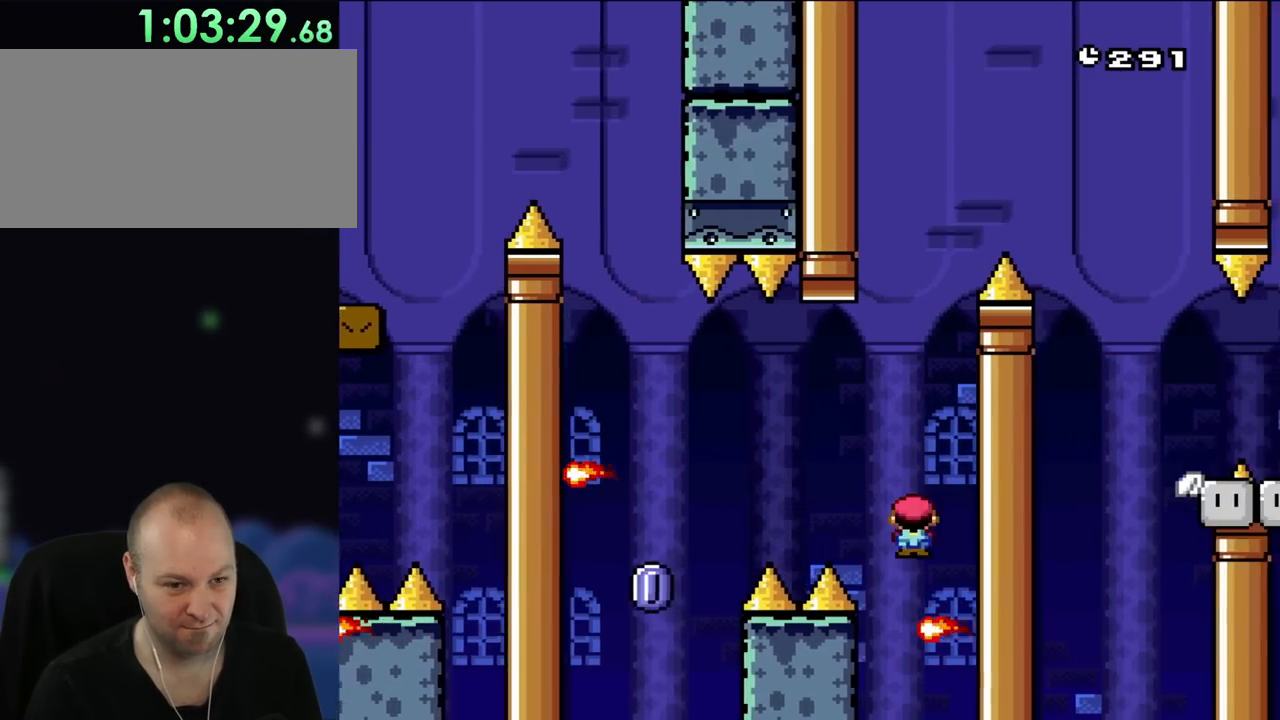
{"buttons": ["A", "X"], "events": [[83, "DPAD_LEFT", "down"], [83, "DPAD_RIGHT", "up"], [217, "DPAD_LEFT", "up"]]}
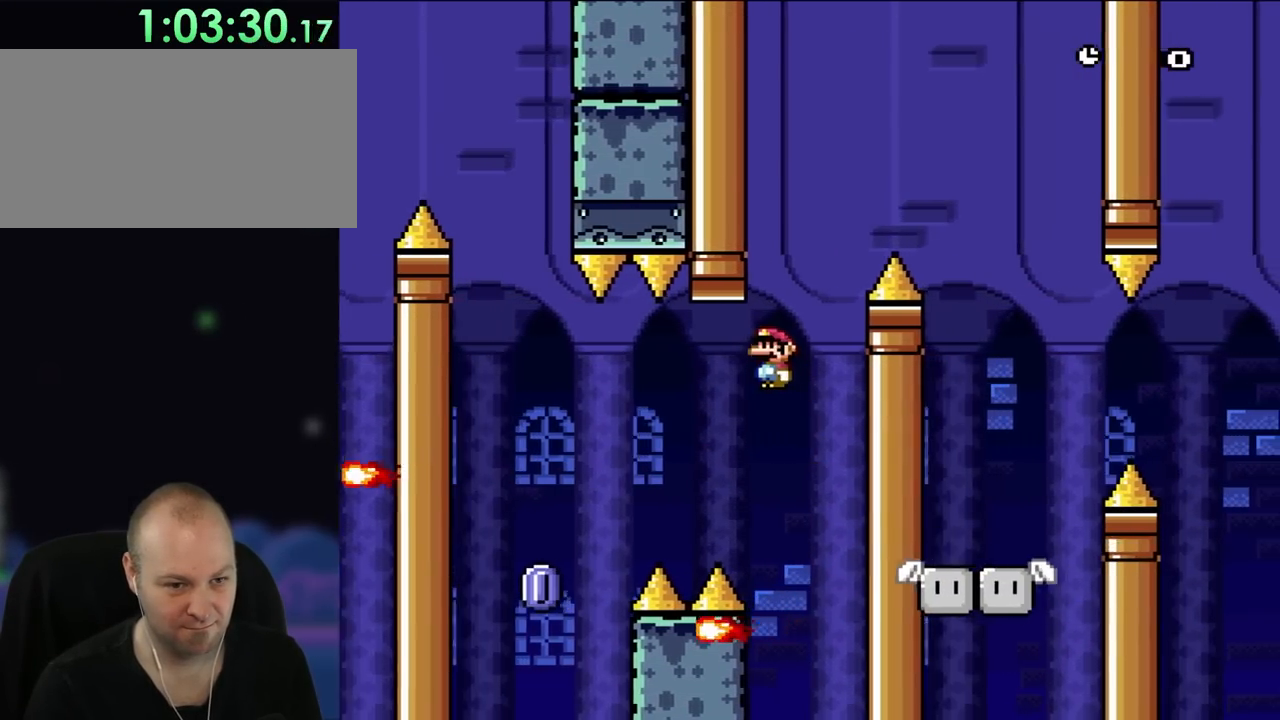
{"buttons": ["X"], "events": [[150, "DPAD_RIGHT", "down"], [333, "DPAD_RIGHT", "up"], [417, "DPAD_LEFT", "down"], [483, "A", "up"], [483, "DPAD_LEFT", "up"]]}
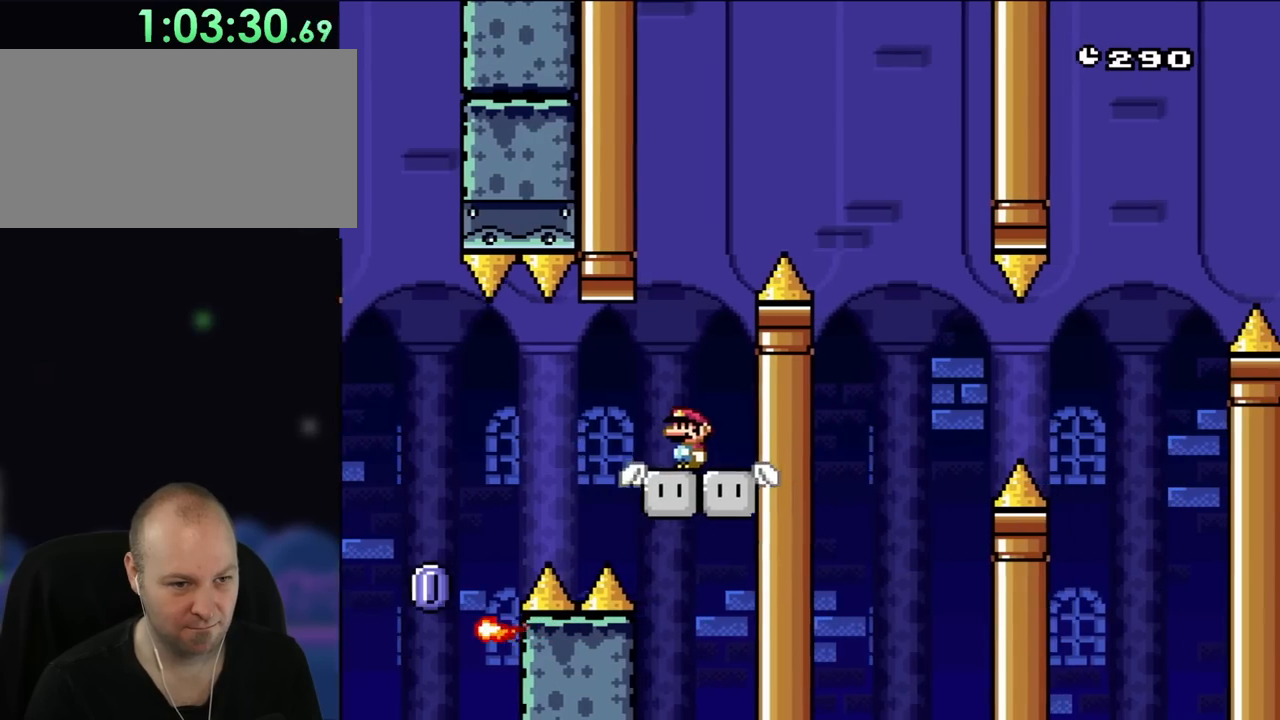
{"buttons": ["Y", "DPAD_RIGHT"], "events": [[150, "Y", "down"], [183, "X", "up"], [483, "DPAD_RIGHT", "down"]]}
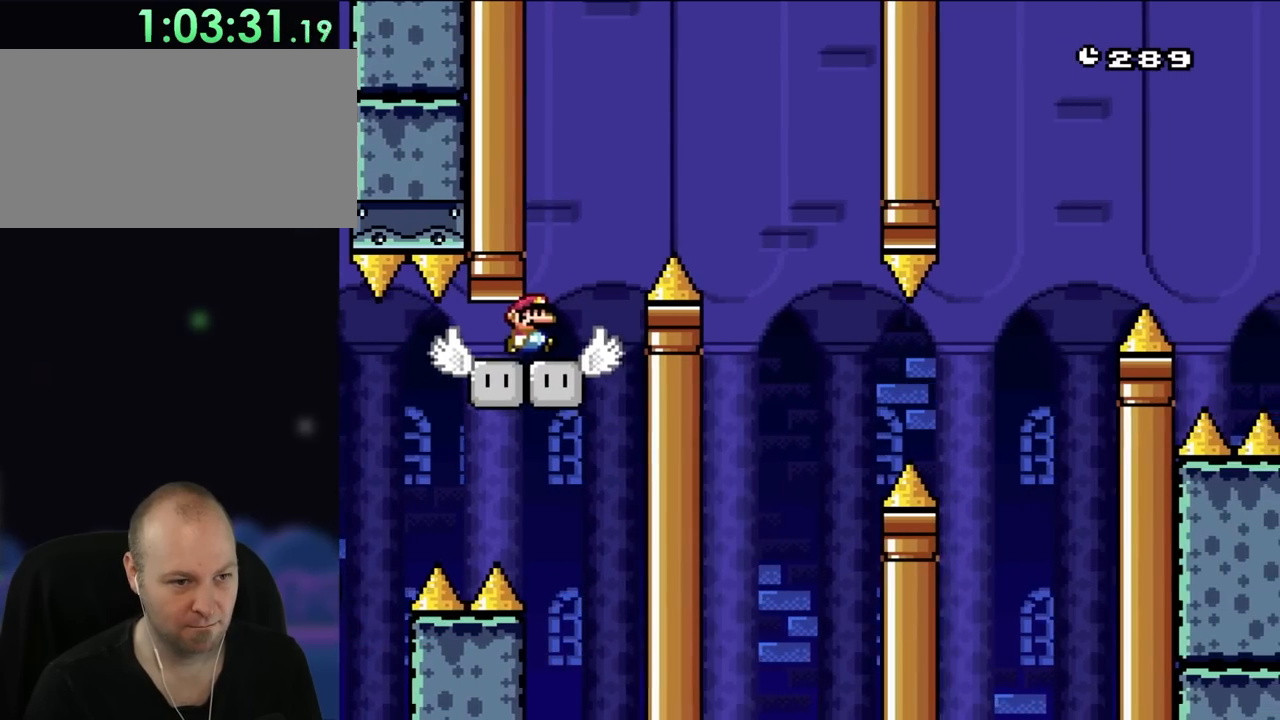
{"buttons": ["B", "Y", "DPAD_RIGHT"], "events": [[150, "B", "down"], [150, "DPAD_LEFT", "down"], [150, "DPAD_RIGHT", "up"], [217, "DPAD_LEFT", "up"], [217, "DPAD_RIGHT", "down"]]}
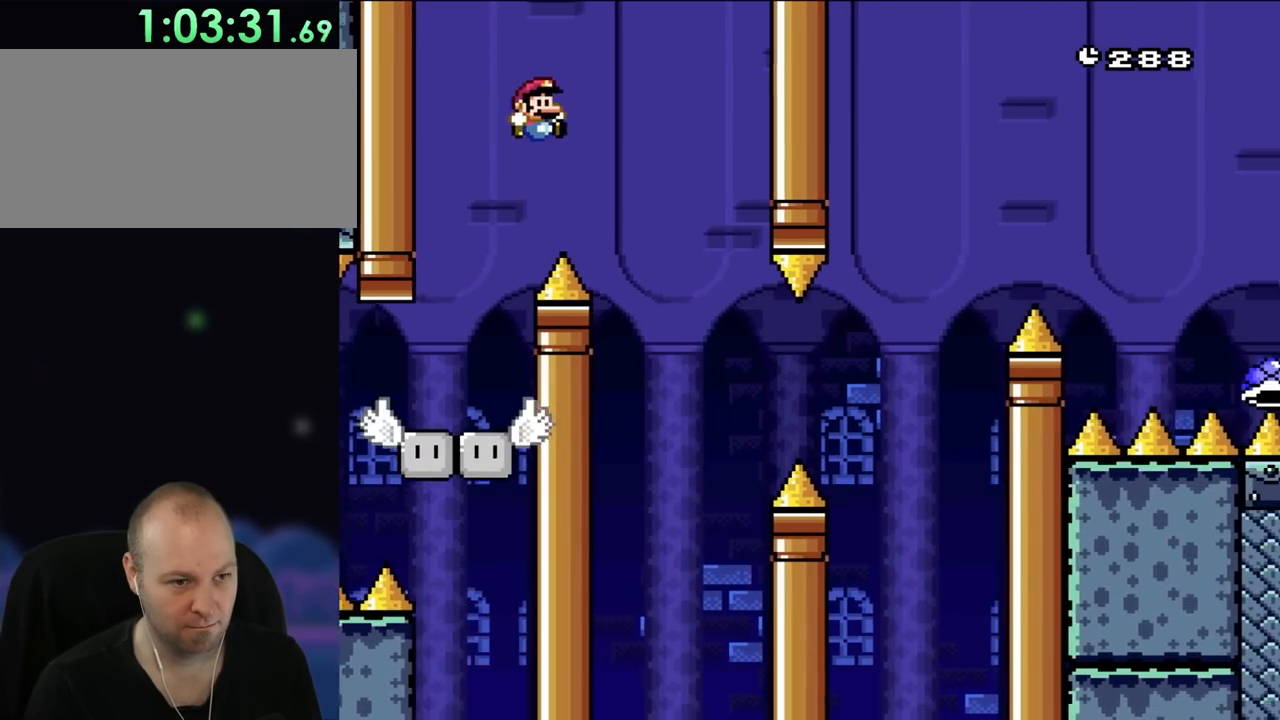
{"buttons": ["X"], "events": [[250, "B", "up"], [283, "DPAD_LEFT", "down"], [283, "DPAD_RIGHT", "up"], [283, "X", "down"], [283, "Y", "up"], [483, "DPAD_LEFT", "up"]]}
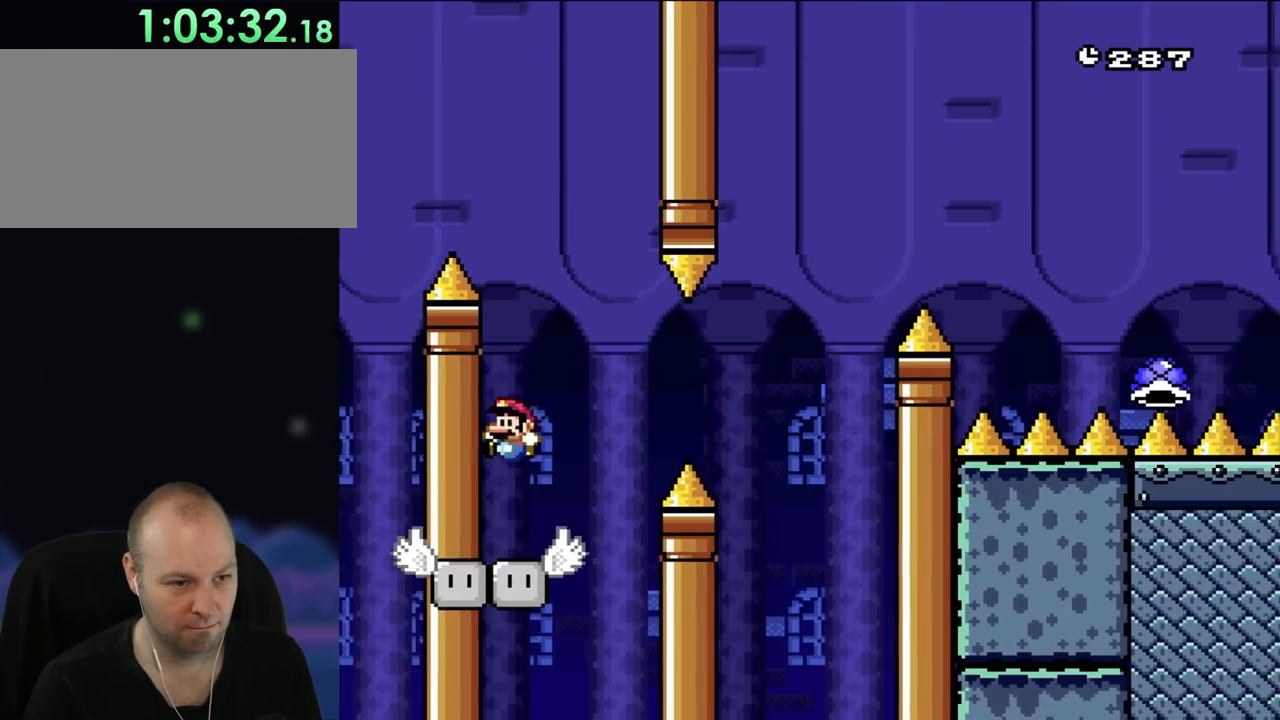
{"buttons": ["A", "X", "DPAD_RIGHT"], "events": [[217, "DPAD_RIGHT", "down"], [350, "A", "down"]]}
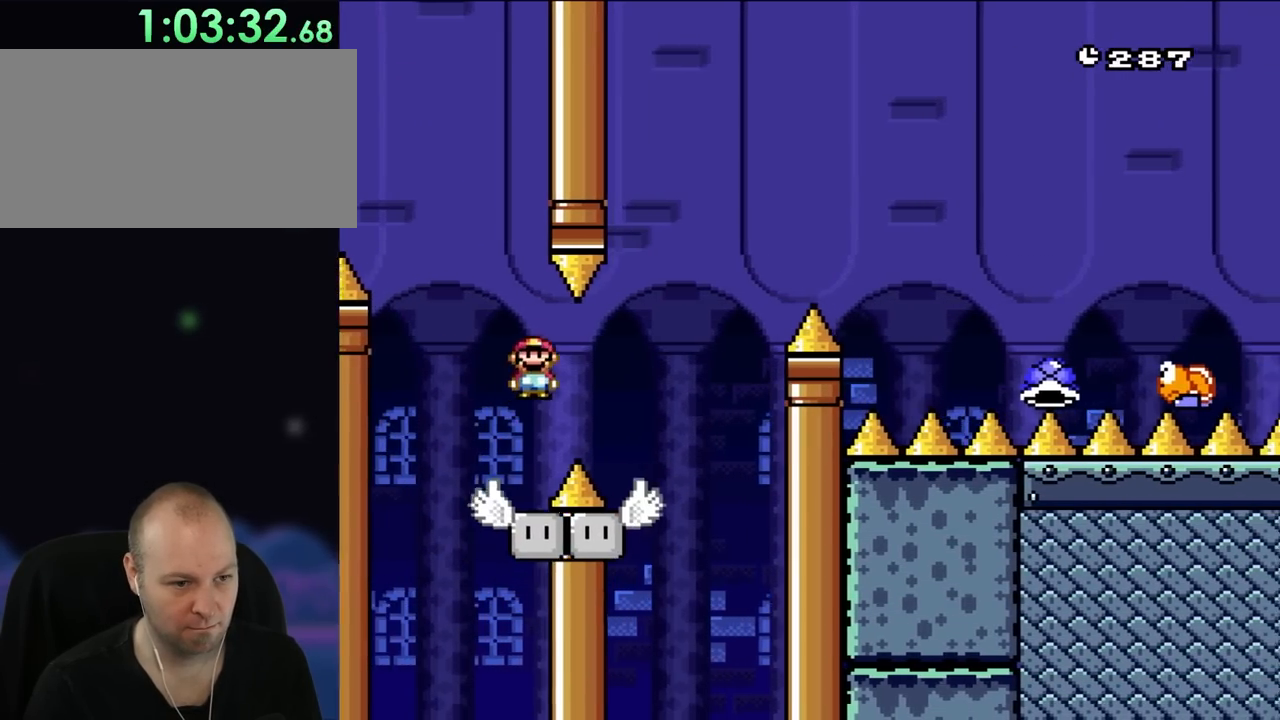
{"buttons": ["DPAD_RIGHT"], "events": [[250, "A", "up"], [283, "DPAD_LEFT", "down"], [283, "DPAD_RIGHT", "up"], [417, "DPAD_LEFT", "up"], [483, "DPAD_RIGHT", "down"], [483, "X", "up"]]}
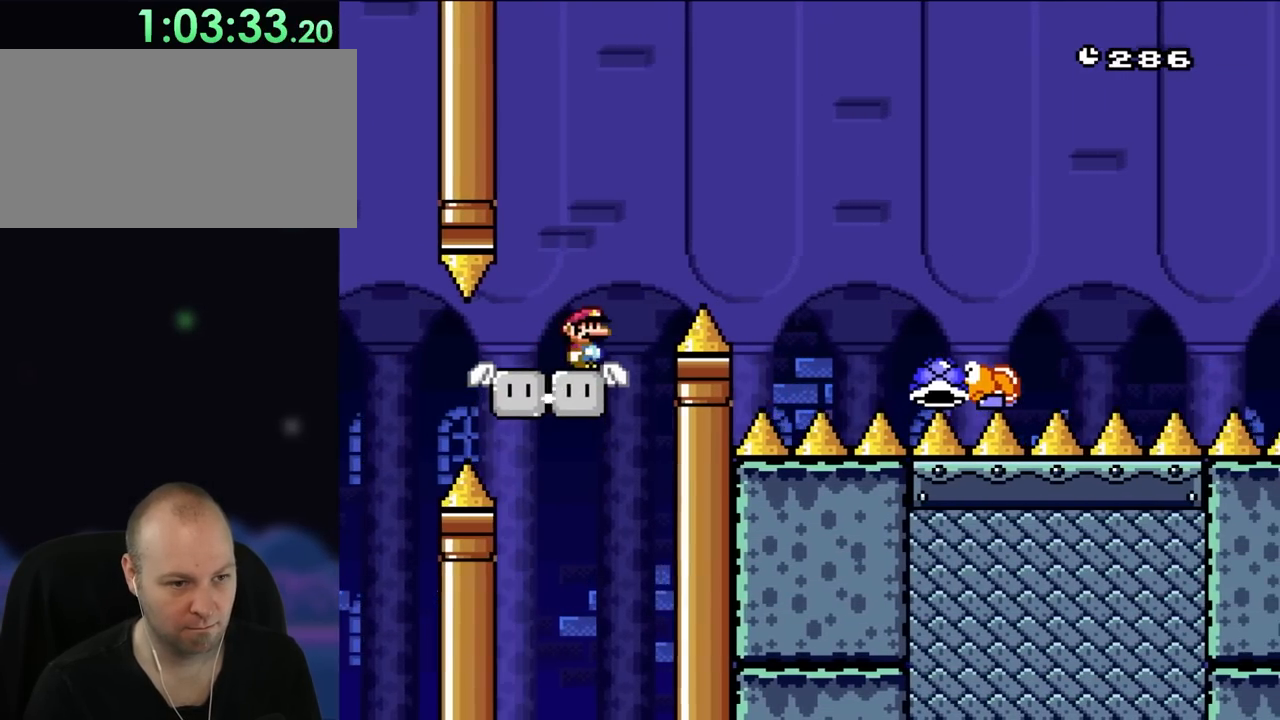
{"buttons": ["B", "Y", "DPAD_RIGHT"], "events": [[17, "Y", "down"], [183, "B", "down"]]}
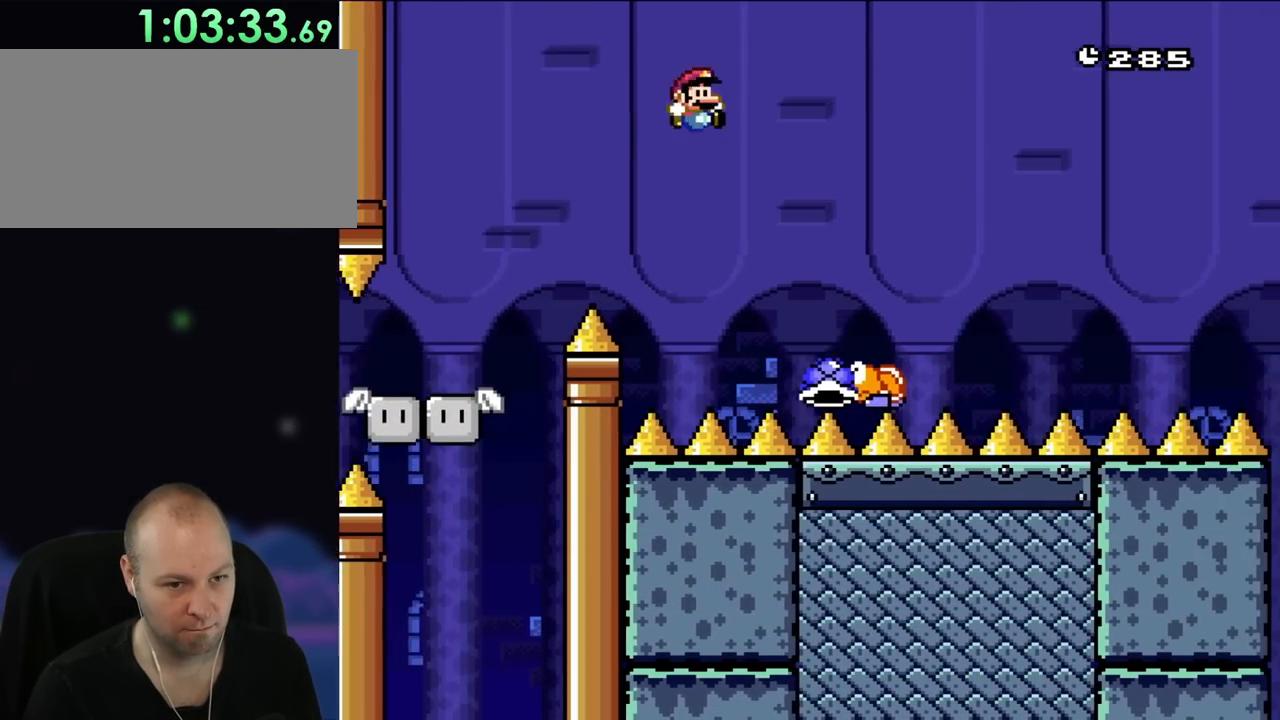
{"buttons": ["B", "Y", "DPAD_RIGHT"], "events": [[83, "B", "up"], [417, "B", "down"]]}
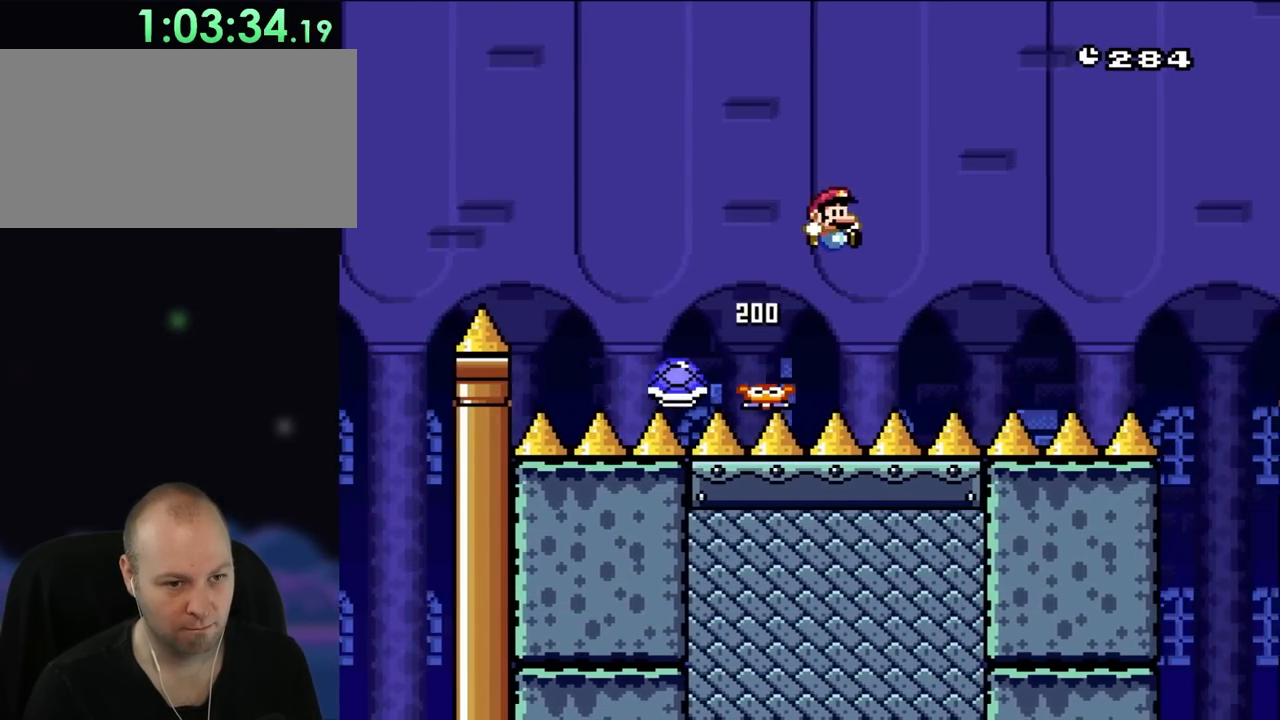
{"buttons": ["Y", "DPAD_RIGHT"], "events": [[350, "B", "up"]]}
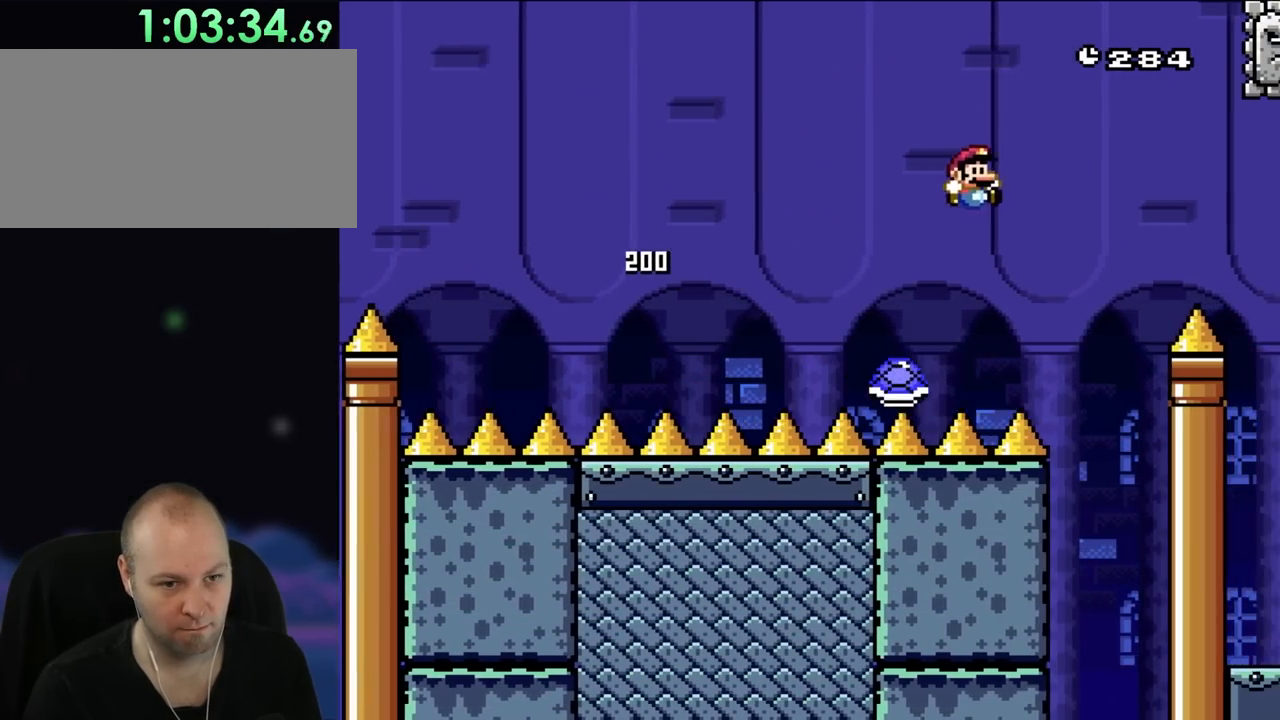
{"buttons": ["Y"], "events": [[150, "DPAD_RIGHT", "up"], [183, "DPAD_LEFT", "down"], [250, "B", "down"], [283, "DPAD_LEFT", "up"], [283, "DPAD_RIGHT", "down"], [367, "DPAD_RIGHT", "up"], [483, "B", "up"]]}
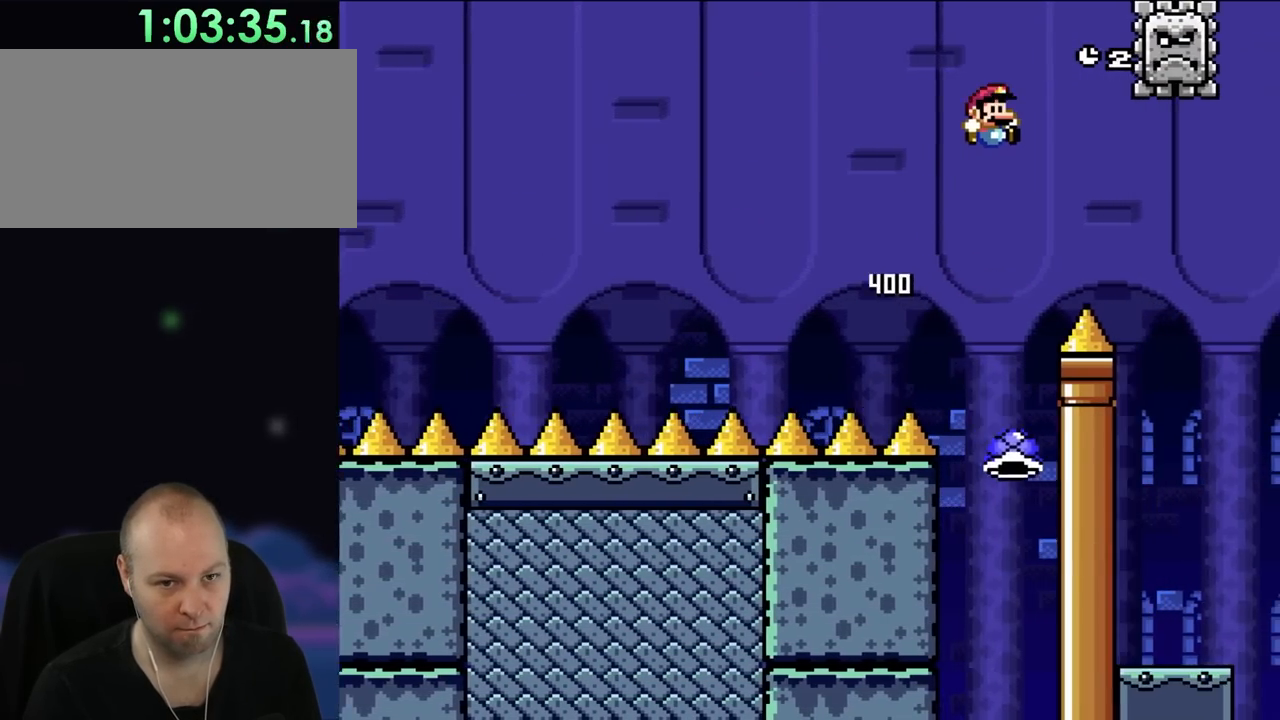
{"buttons": ["X", "DPAD_LEFT"], "events": [[17, "DPAD_RIGHT", "down"], [100, "B", "down"], [317, "B", "up"], [450, "DPAD_LEFT", "down"], [450, "DPAD_RIGHT", "up"], [450, "X", "down"], [450, "Y", "up"]]}
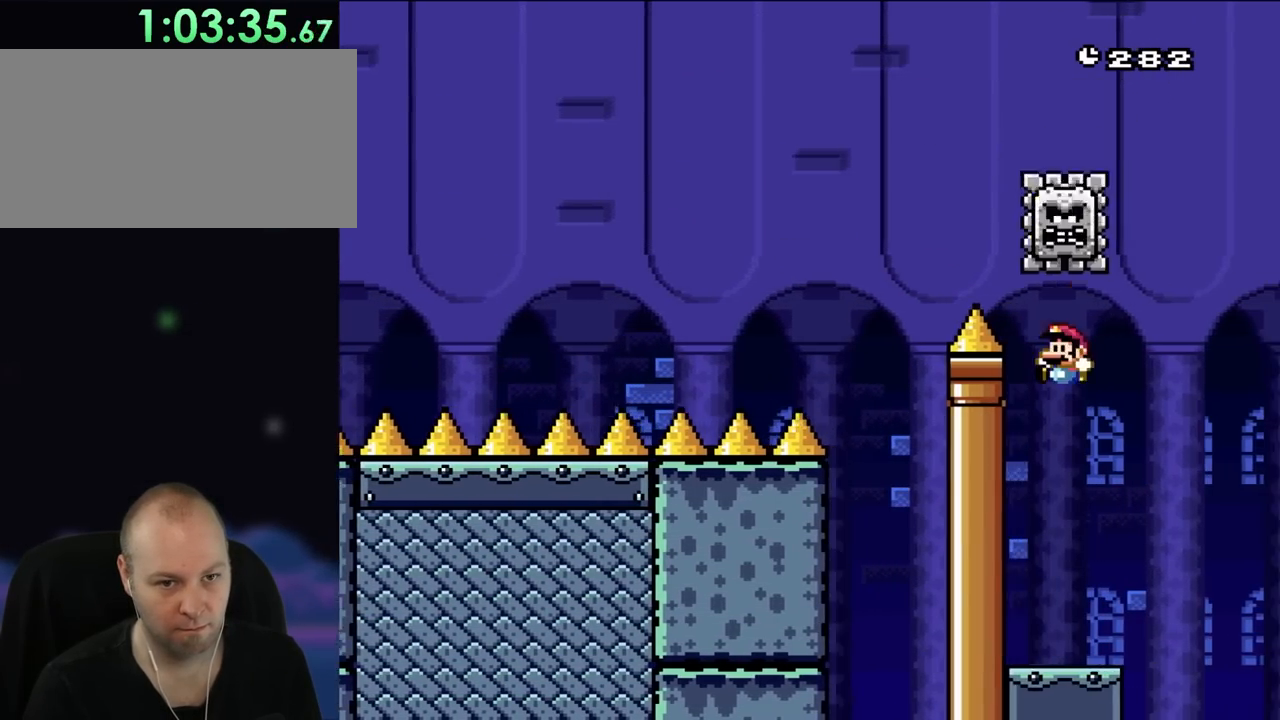
{"buttons": ["X", "DPAD_RIGHT"], "events": [[150, "DPAD_LEFT", "up"], [217, "DPAD_RIGHT", "down"]]}
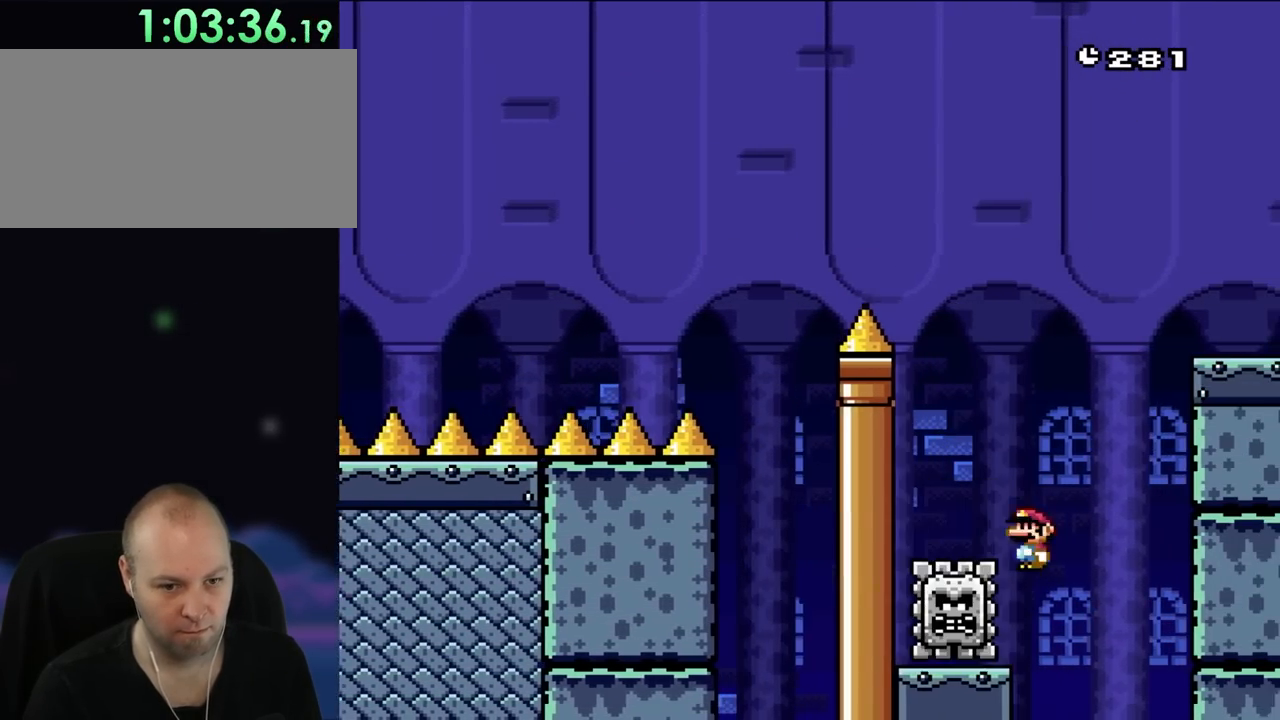
{"buttons": ["X"], "events": [[17, "A", "down"], [67, "DPAD_RIGHT", "up"], [117, "DPAD_LEFT", "down"], [283, "A", "up"], [333, "DPAD_LEFT", "up"]]}
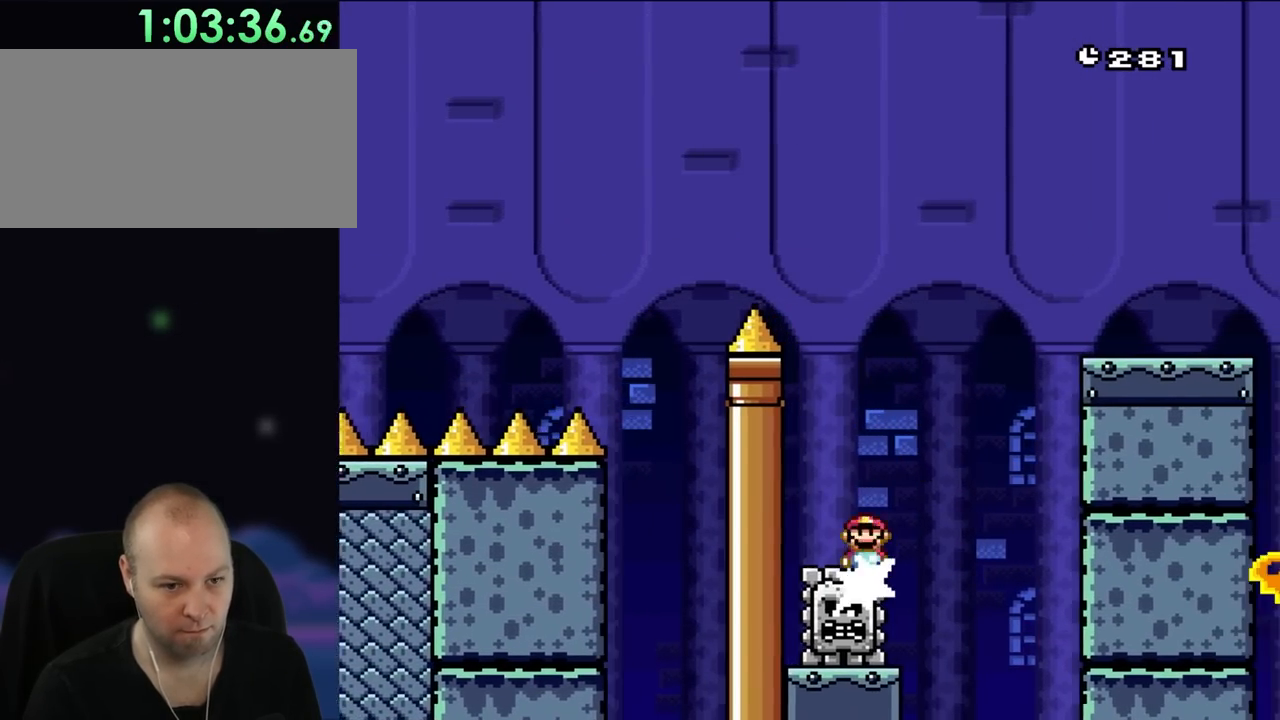
{"buttons": ["A", "X", "DPAD_RIGHT"], "events": [[17, "A", "down"], [50, "DPAD_RIGHT", "down"]]}
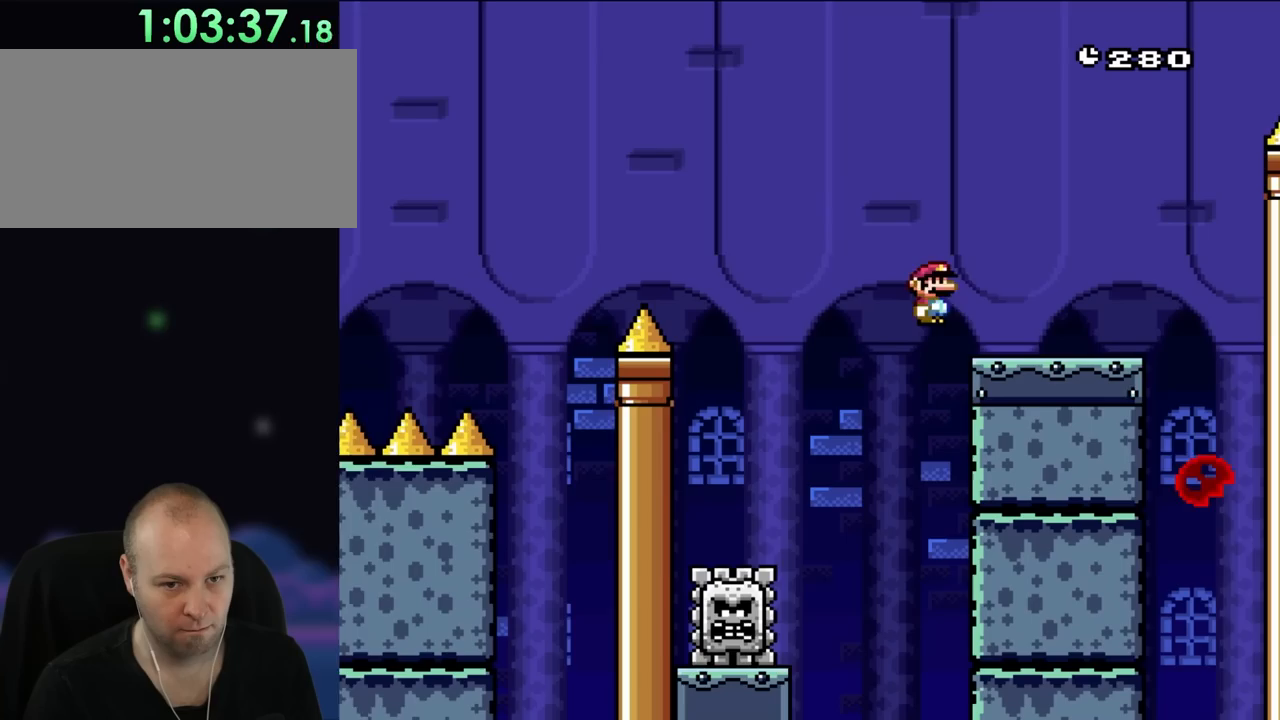
{"buttons": ["A", "X", "DPAD_LEFT"], "events": [[183, "A", "up"], [317, "A", "down"], [450, "DPAD_LEFT", "down"], [450, "DPAD_RIGHT", "up"]]}
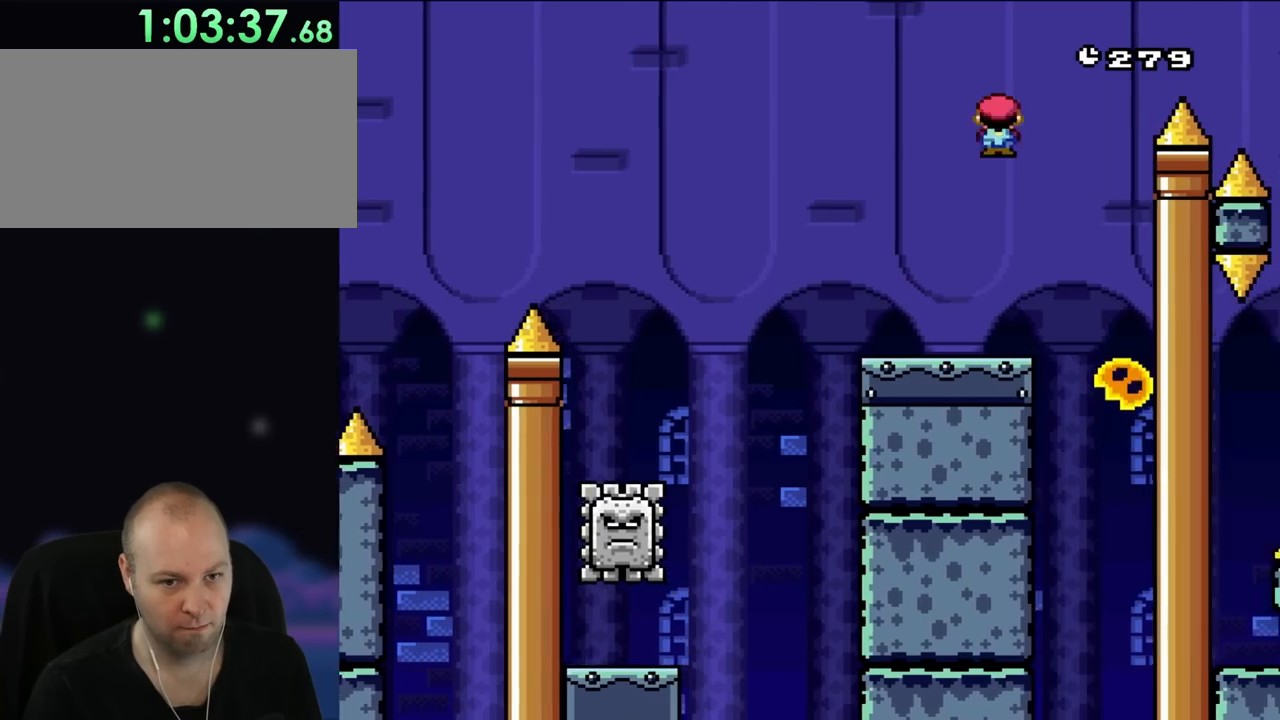
{"buttons": ["A", "X", "DPAD_LEFT"], "events": [[67, "DPAD_LEFT", "up"], [183, "DPAD_RIGHT", "down"], [383, "DPAD_RIGHT", "up"], [417, "DPAD_LEFT", "down"]]}